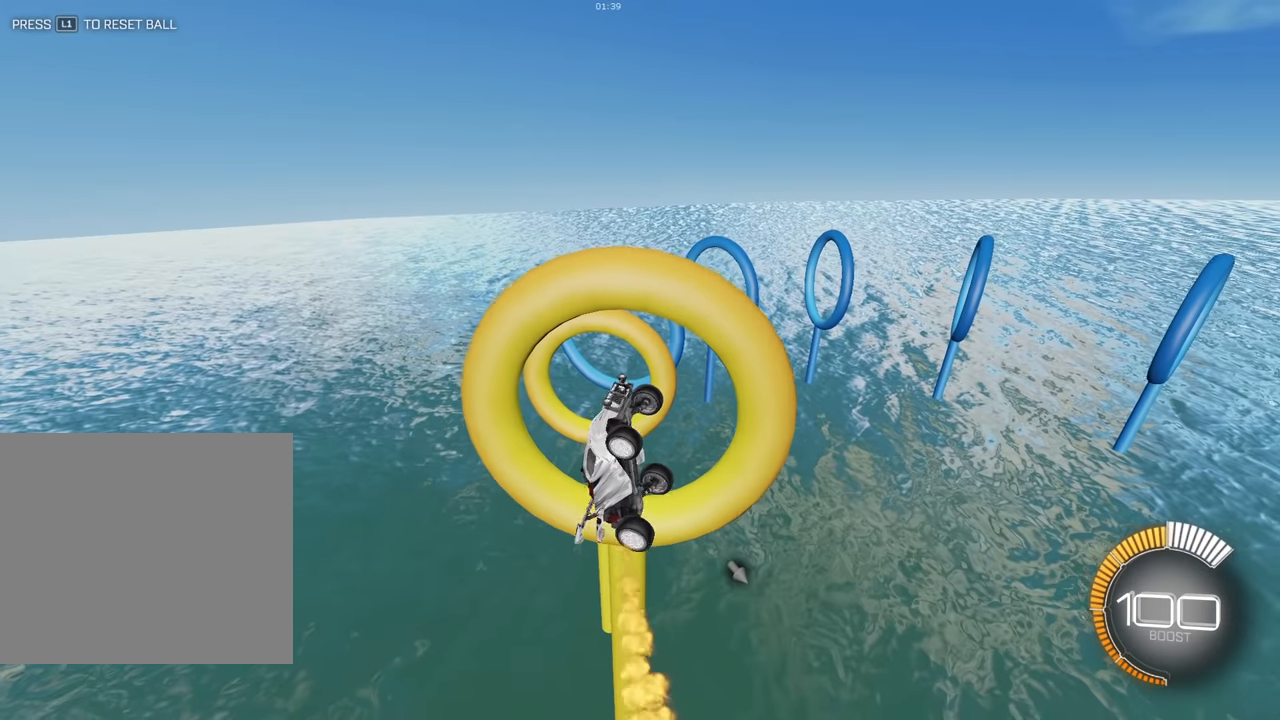
Gameplay with a controller (PlayStation layout); each line is a JSON object with the inputs held at the frame after it (dt_ms = milliseconds from this image to that frame). "events" lists button and stick changes between this image and that frame as [ms after this image, input, new state], when the widget could be followed in between. Not read: L2 right_stick.
{"dt_ms": 500, "buttons": ["SQUARE"], "left_stick": "down", "events": [[66, "left_stick", "down"], [216, "left_stick", "center"], [316, "left_stick", "down"]]}
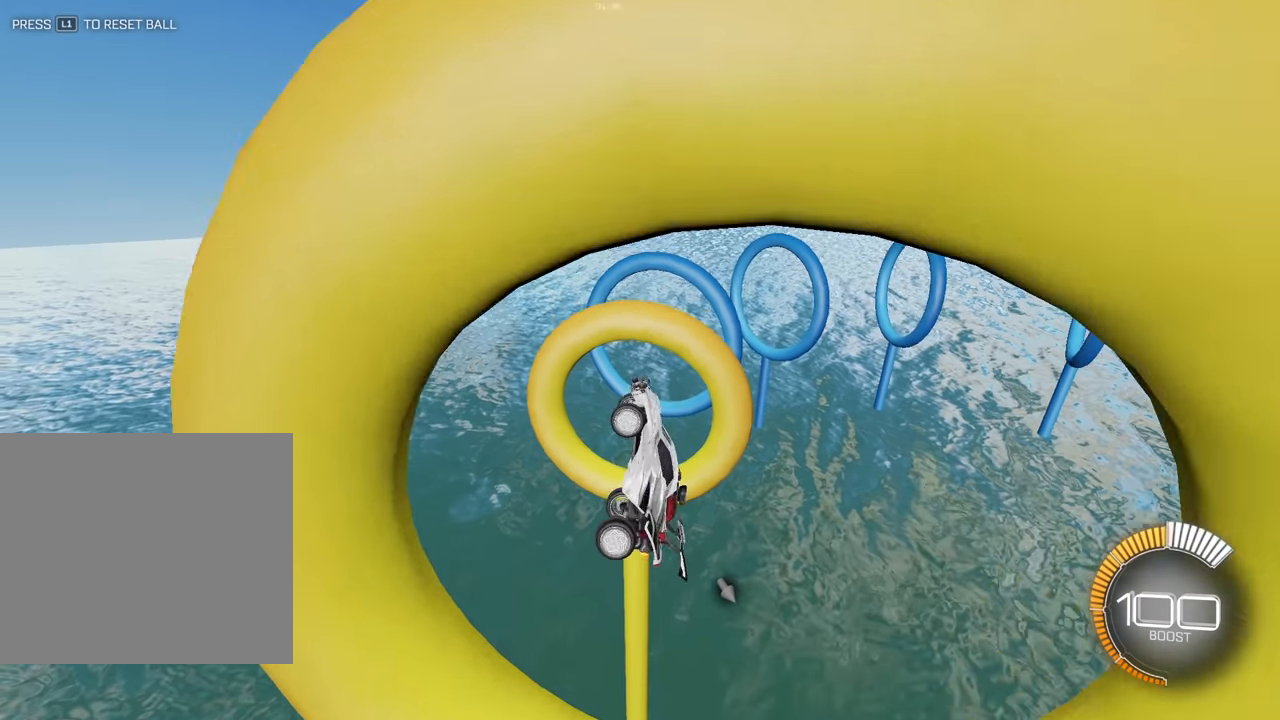
{"dt_ms": 500, "buttons": ["SQUARE"], "left_stick": "down-right", "events": [[66, "left_stick", "center"], [333, "left_stick", "down-right"]]}
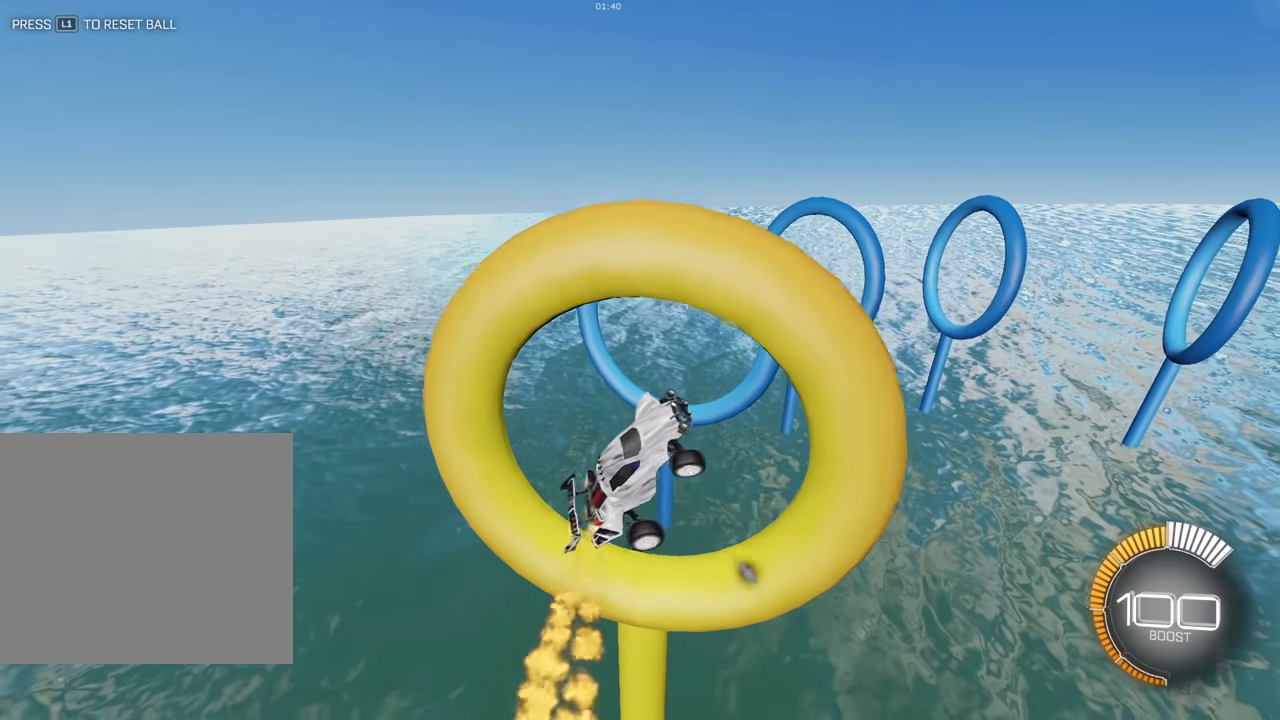
{"dt_ms": 500, "buttons": ["SQUARE"], "left_stick": "center"}
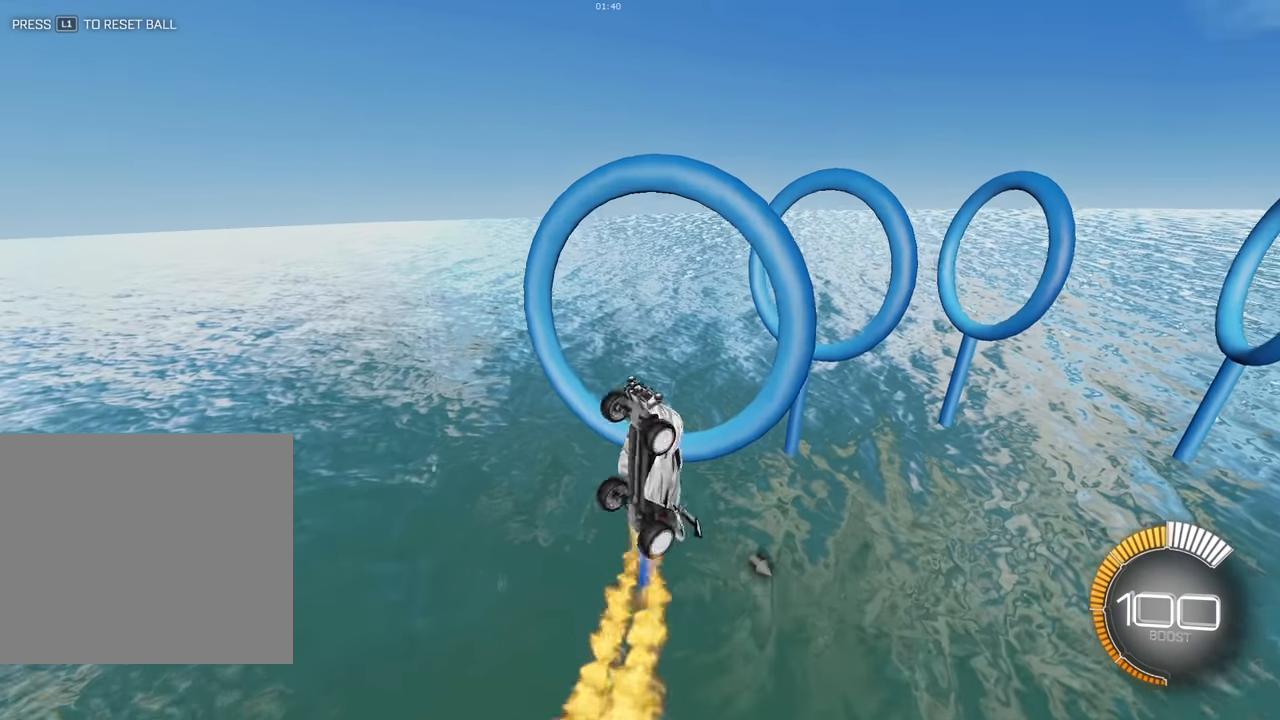
{"dt_ms": 500, "buttons": ["SQUARE"], "left_stick": "up-right", "events": [[133, "left_stick", "up-right"], [316, "left_stick", "right"], [433, "left_stick", "up-right"]]}
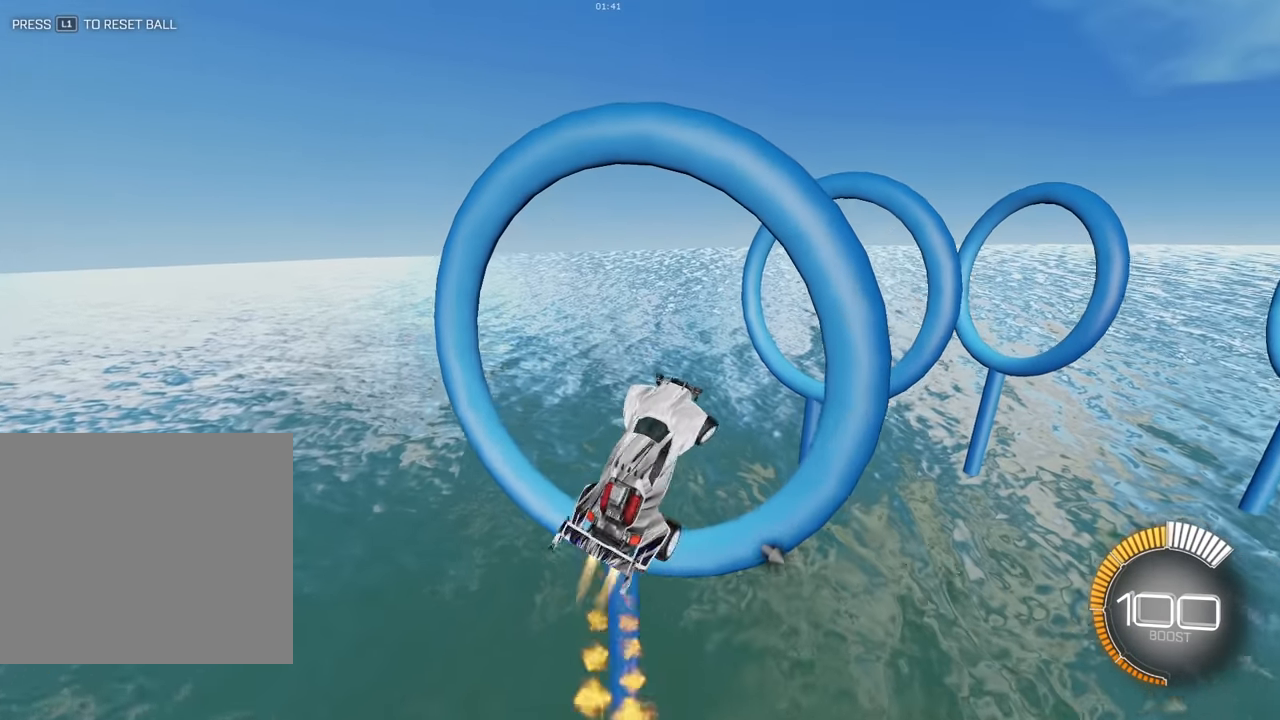
{"dt_ms": 500, "buttons": ["SQUARE"], "left_stick": "left", "events": [[66, "left_stick", "center"], [133, "left_stick", "down-right"], [283, "left_stick", "center"], [416, "left_stick", "left"]]}
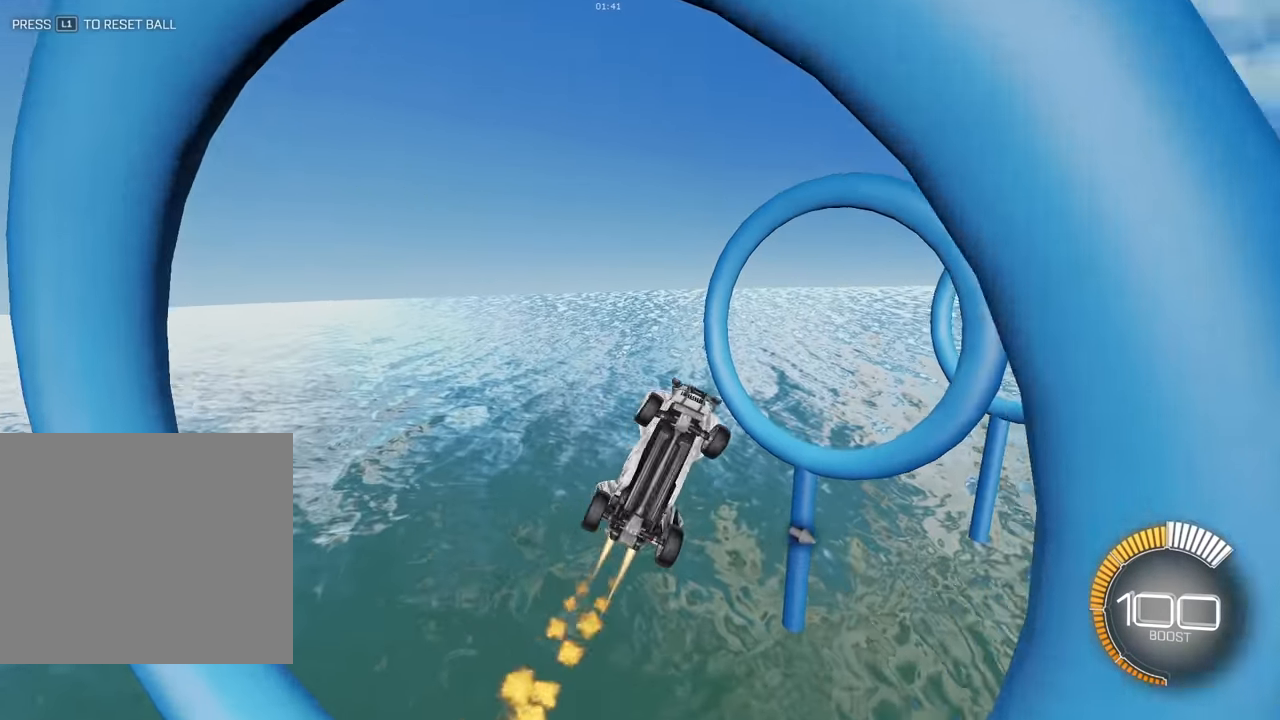
{"dt_ms": 500, "buttons": ["SQUARE"], "left_stick": "down", "events": [[33, "left_stick", "center"], [216, "left_stick", "down-left"], [383, "left_stick", "down"]]}
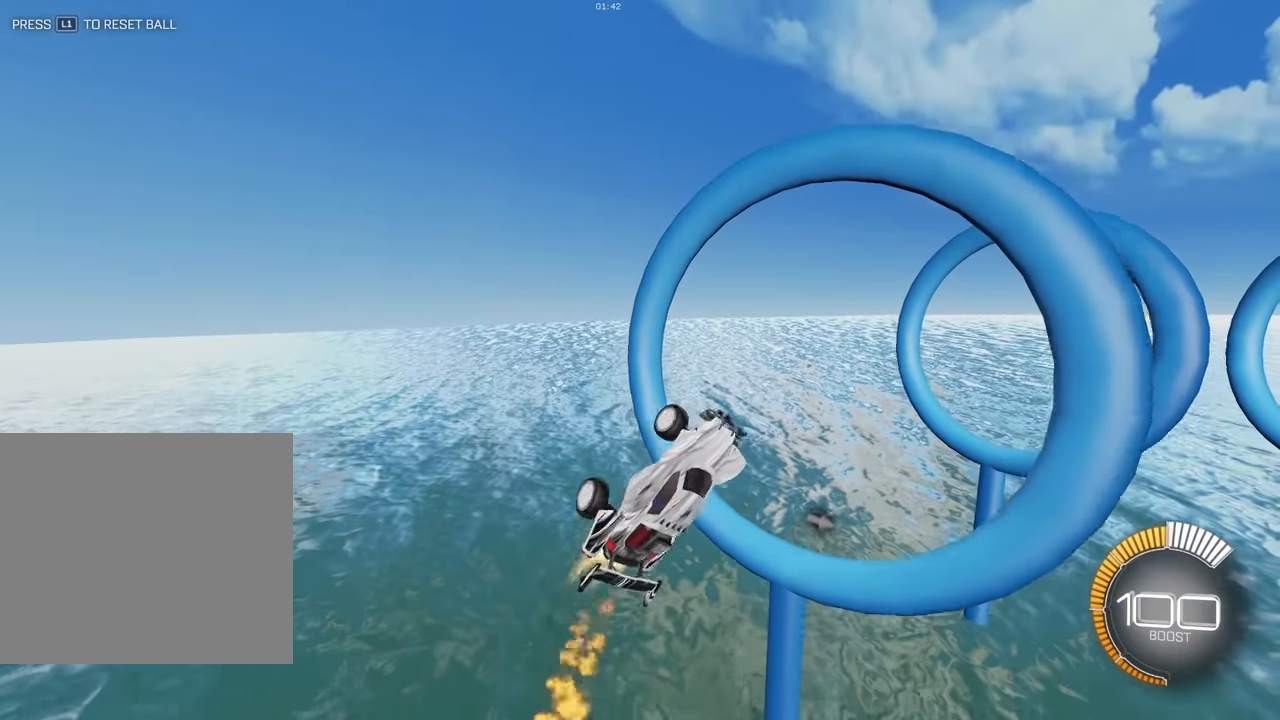
{"dt_ms": 500, "buttons": ["SQUARE"], "left_stick": "down-right"}
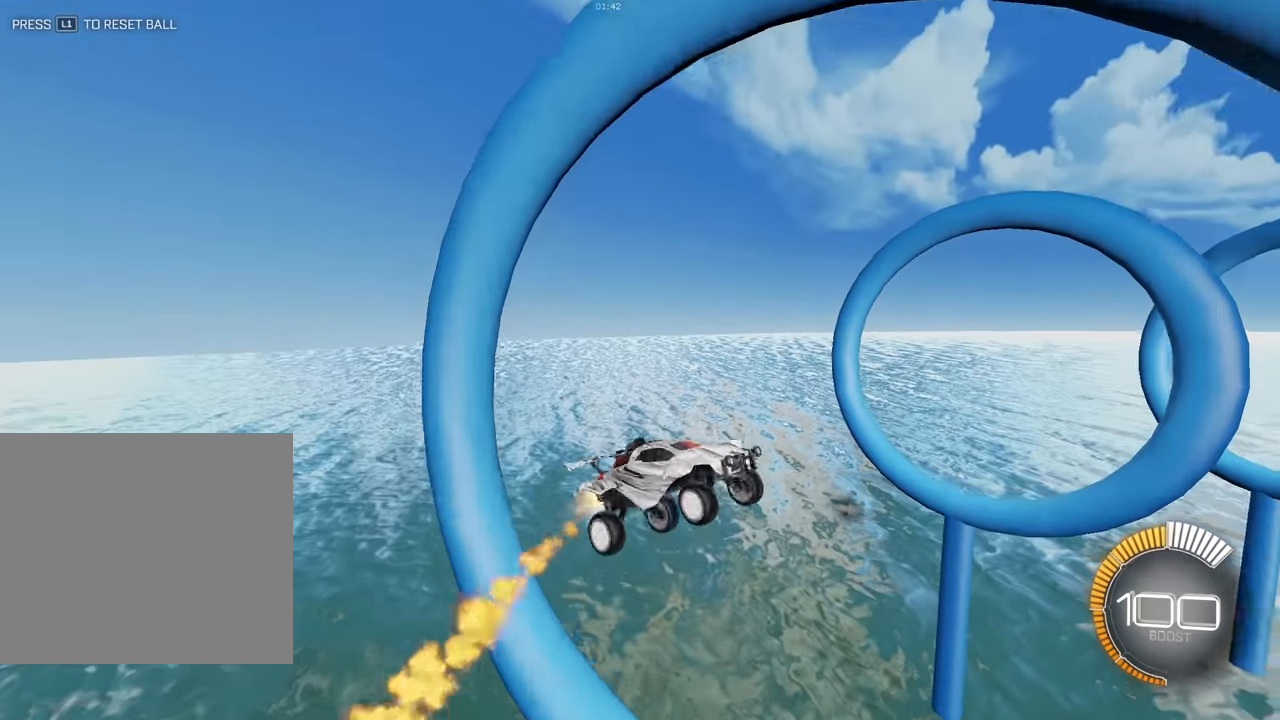
{"dt_ms": 500, "buttons": ["SQUARE"], "left_stick": "center", "events": [[133, "left_stick", "center"], [366, "left_stick", "up-left"], [500, "left_stick", "center"]]}
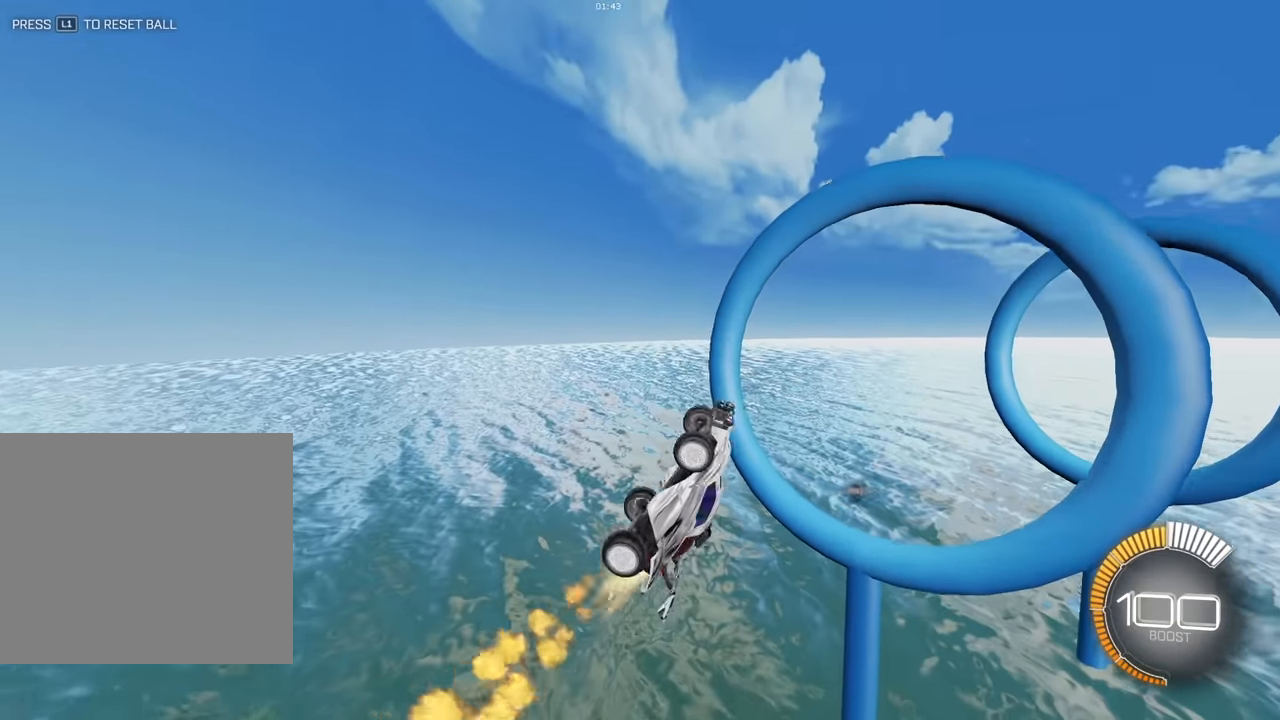
{"dt_ms": 500, "buttons": ["SQUARE"], "left_stick": "up-right", "events": [[133, "left_stick", "up-right"], [250, "left_stick", "right"], [500, "left_stick", "up-right"]]}
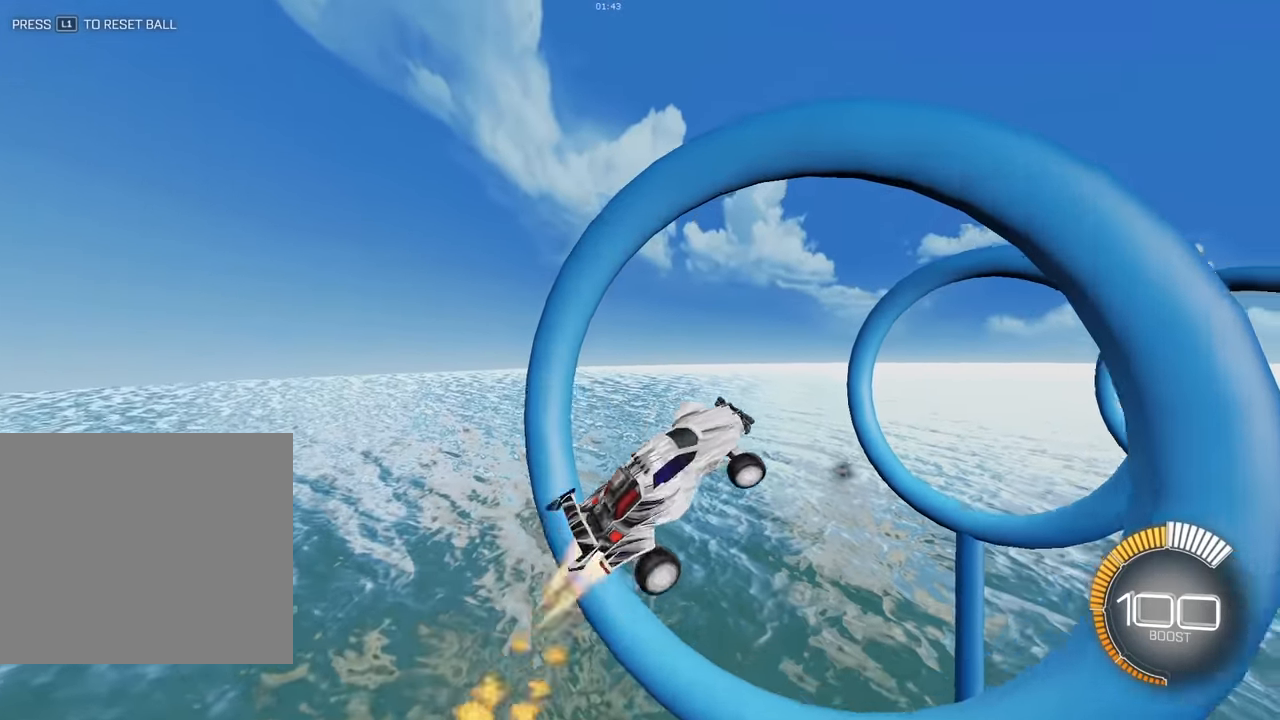
{"dt_ms": 500, "buttons": ["SQUARE"], "left_stick": "down", "events": [[183, "left_stick", "right"], [283, "left_stick", "center"], [483, "left_stick", "down"]]}
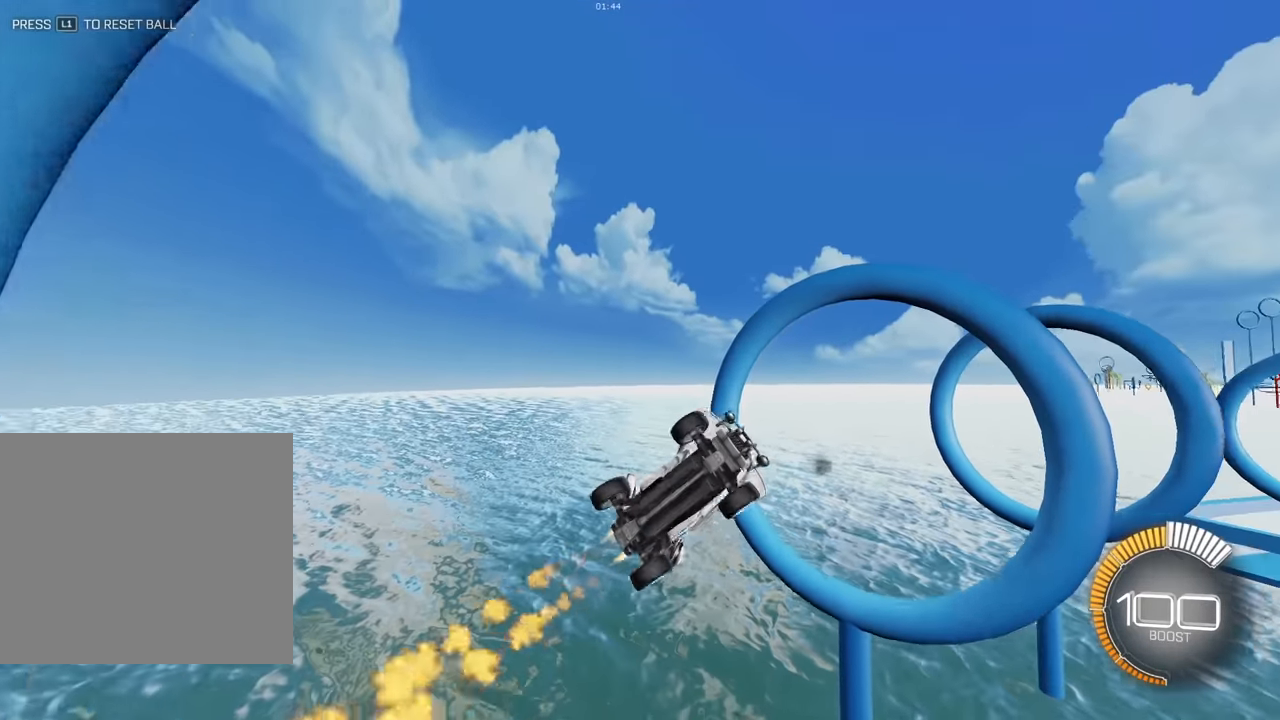
{"dt_ms": 500, "buttons": ["SQUARE"], "left_stick": "center", "events": [[83, "left_stick", "center"], [133, "left_stick", "up"], [266, "left_stick", "center"], [383, "left_stick", "up-left"], [466, "left_stick", "center"]]}
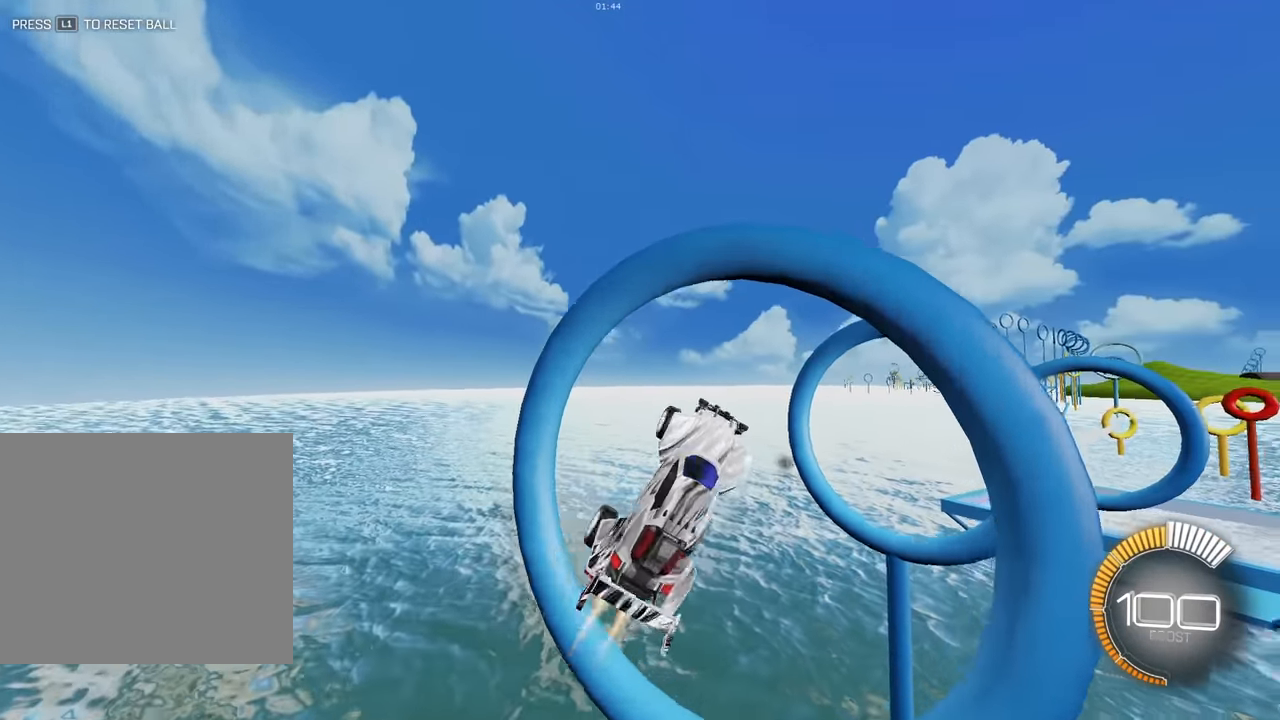
{"dt_ms": 500, "buttons": ["SQUARE"], "left_stick": "center", "events": [[33, "left_stick", "down-right"], [116, "left_stick", "right"], [233, "left_stick", "up-right"], [433, "left_stick", "center"]]}
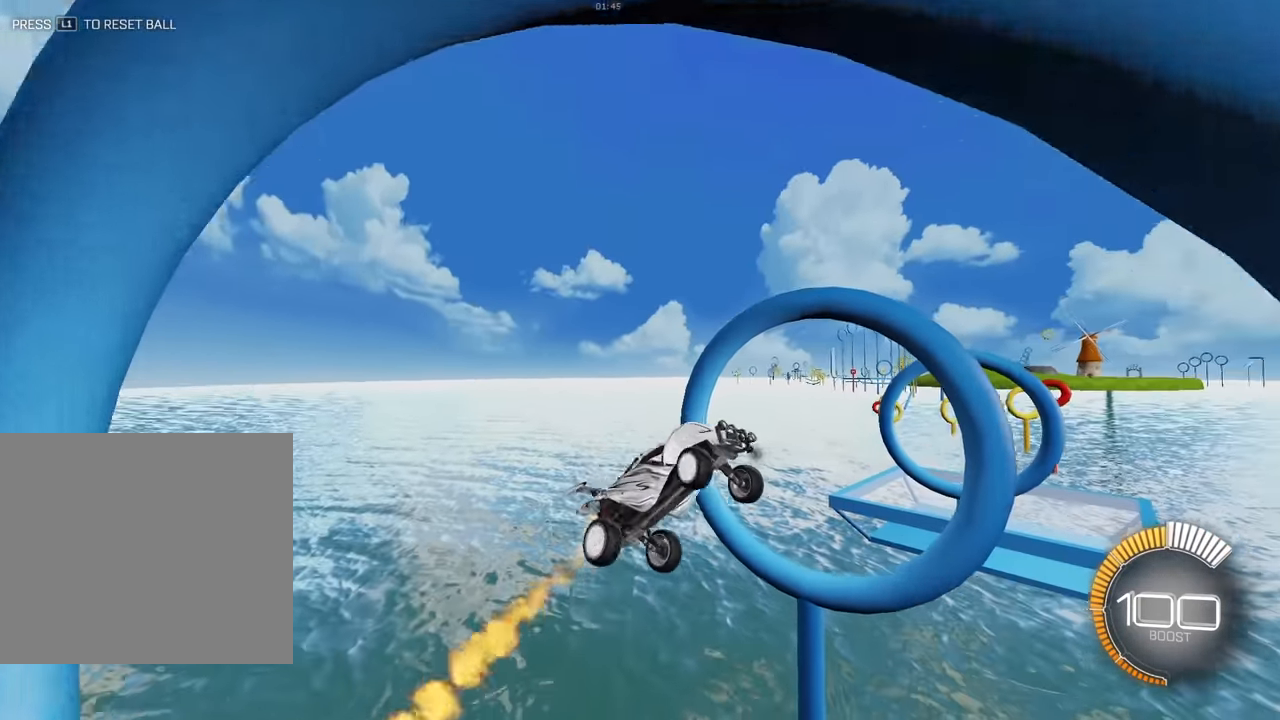
{"dt_ms": 500, "buttons": ["SQUARE"], "left_stick": "right", "events": [[83, "left_stick", "down-right"], [250, "left_stick", "center"], [433, "left_stick", "right"]]}
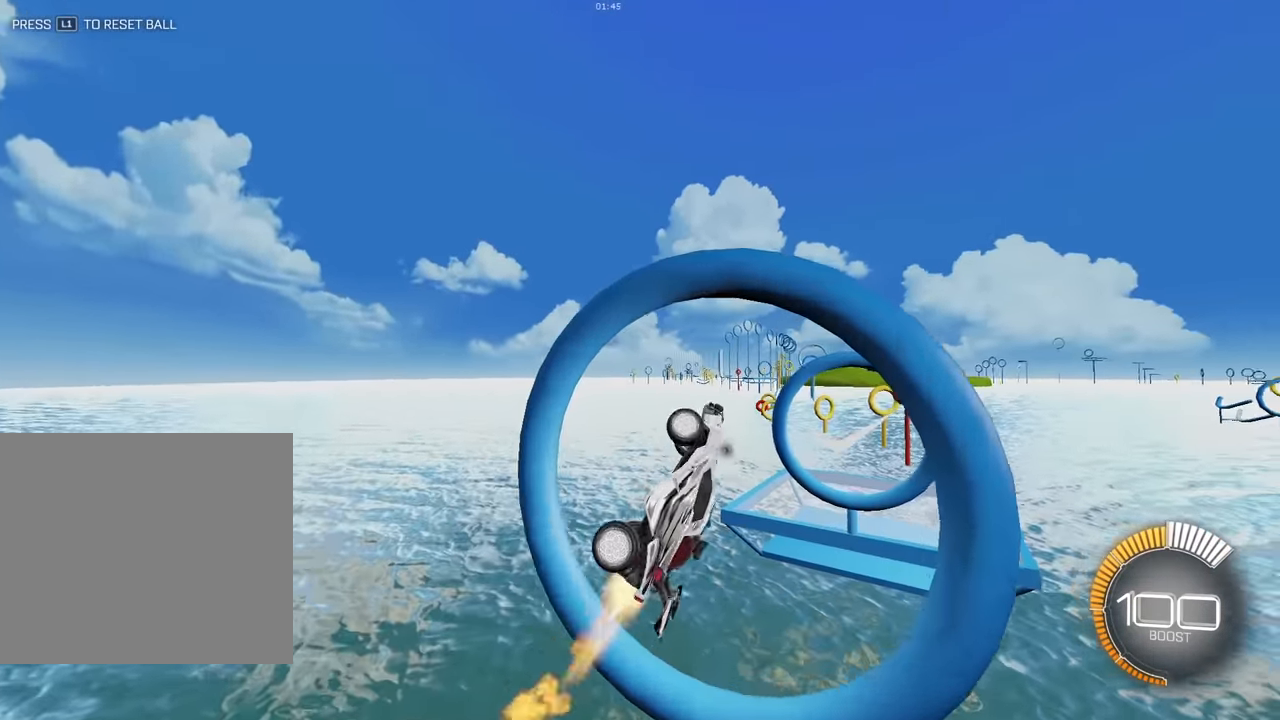
{"dt_ms": 500, "buttons": ["SQUARE"], "left_stick": "center"}
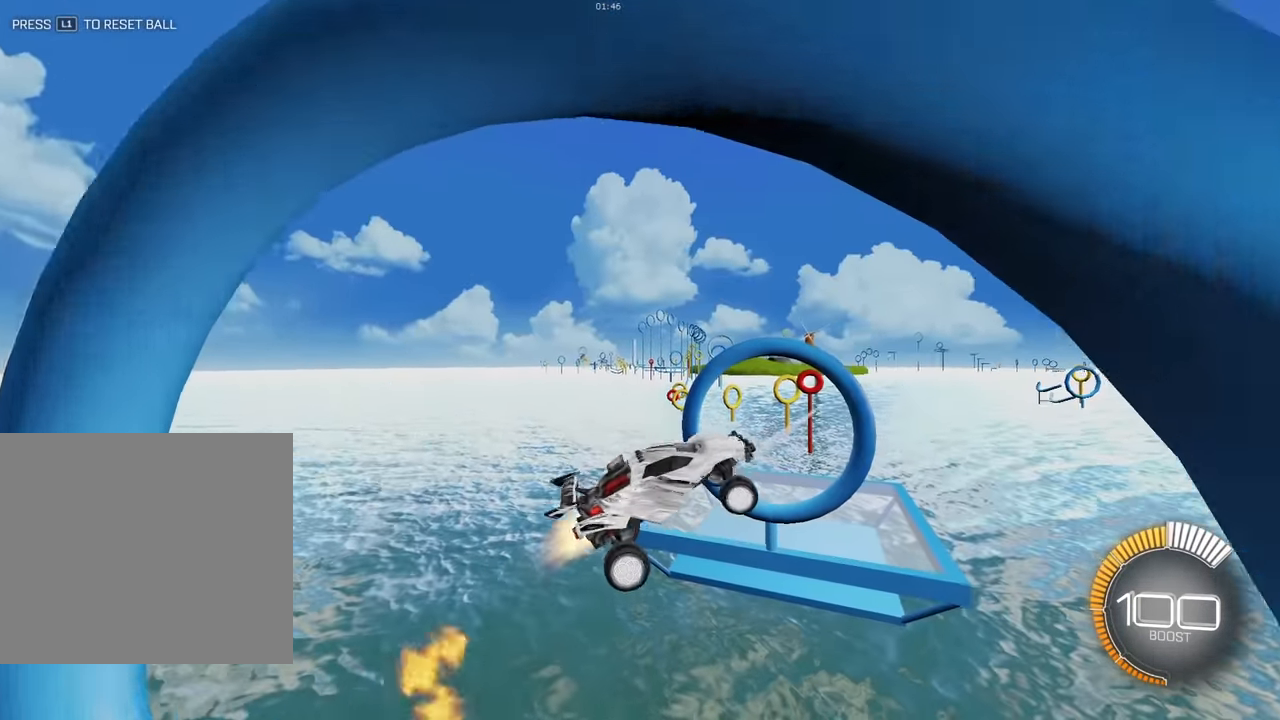
{"dt_ms": 500, "buttons": ["SQUARE"], "left_stick": "center", "events": [[16, "left_stick", "down-right"], [266, "left_stick", "right"], [366, "left_stick", "center"]]}
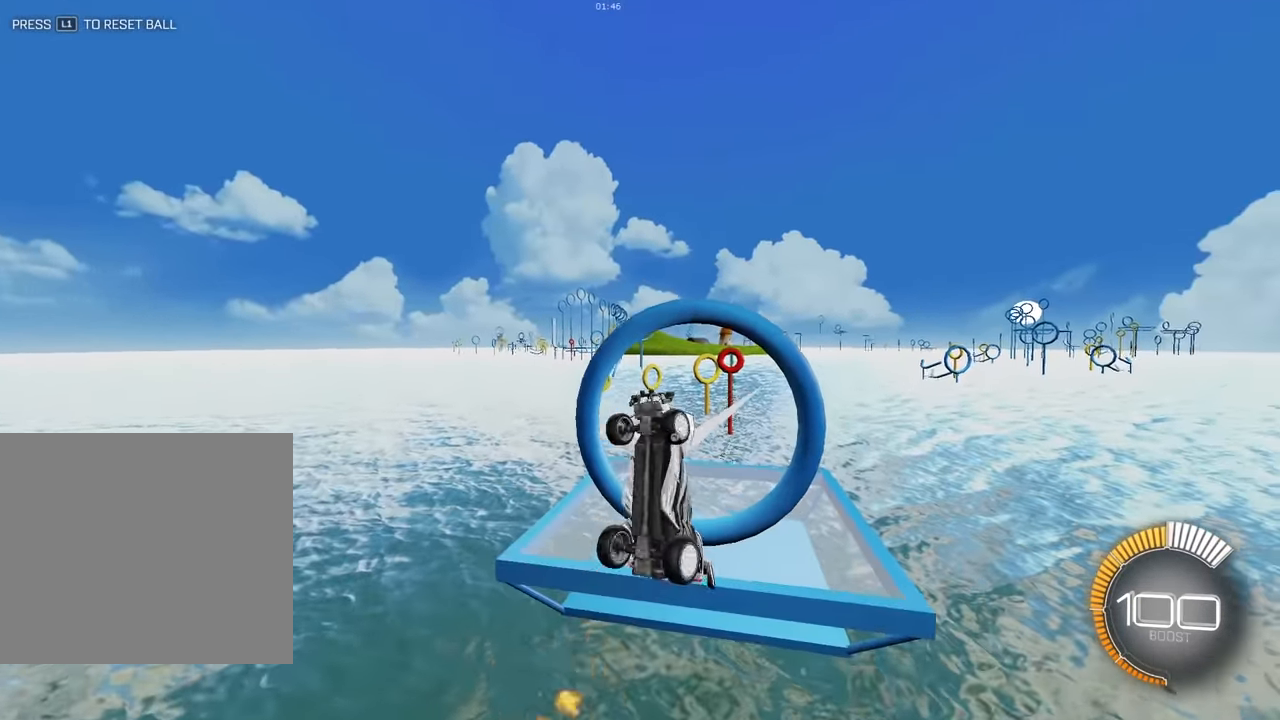
{"dt_ms": 500, "buttons": ["SQUARE"], "left_stick": "center", "events": [[16, "left_stick", "up-left"], [150, "left_stick", "center"], [200, "left_stick", "down-right"], [466, "left_stick", "center"]]}
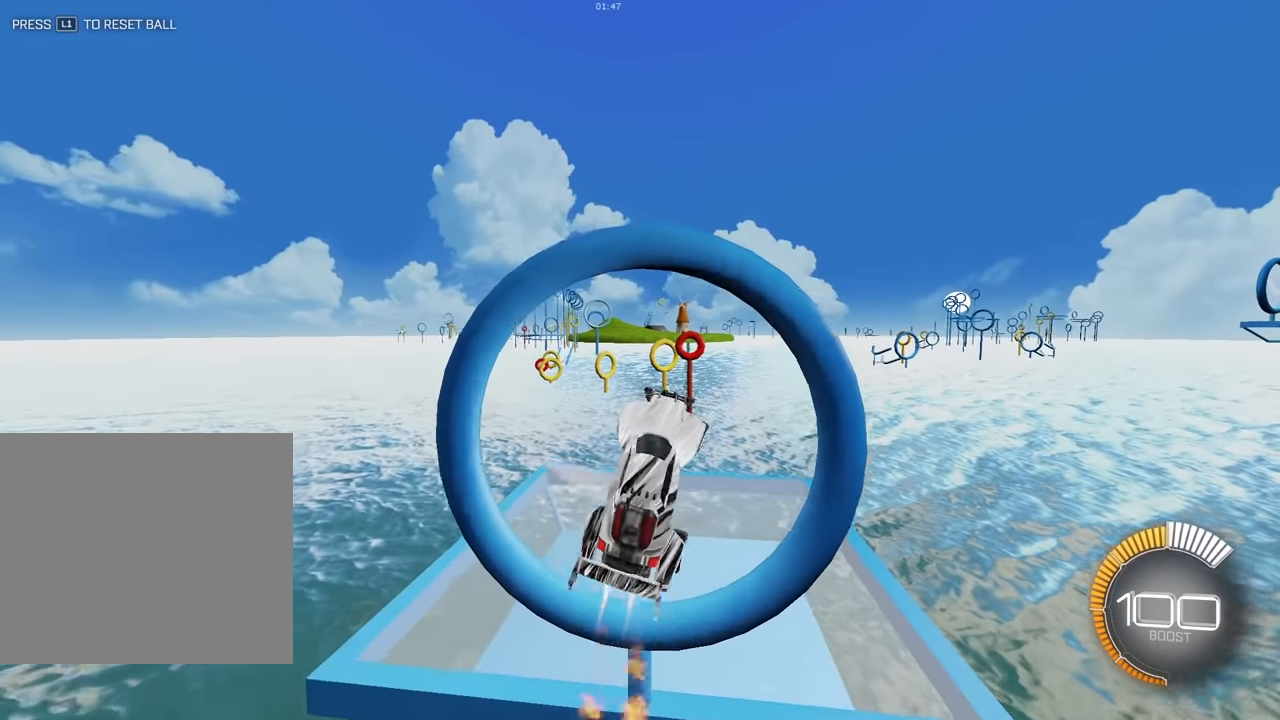
{"dt_ms": 500, "buttons": ["SQUARE"], "left_stick": "center", "events": [[300, "left_stick", "down-right"], [450, "left_stick", "center"]]}
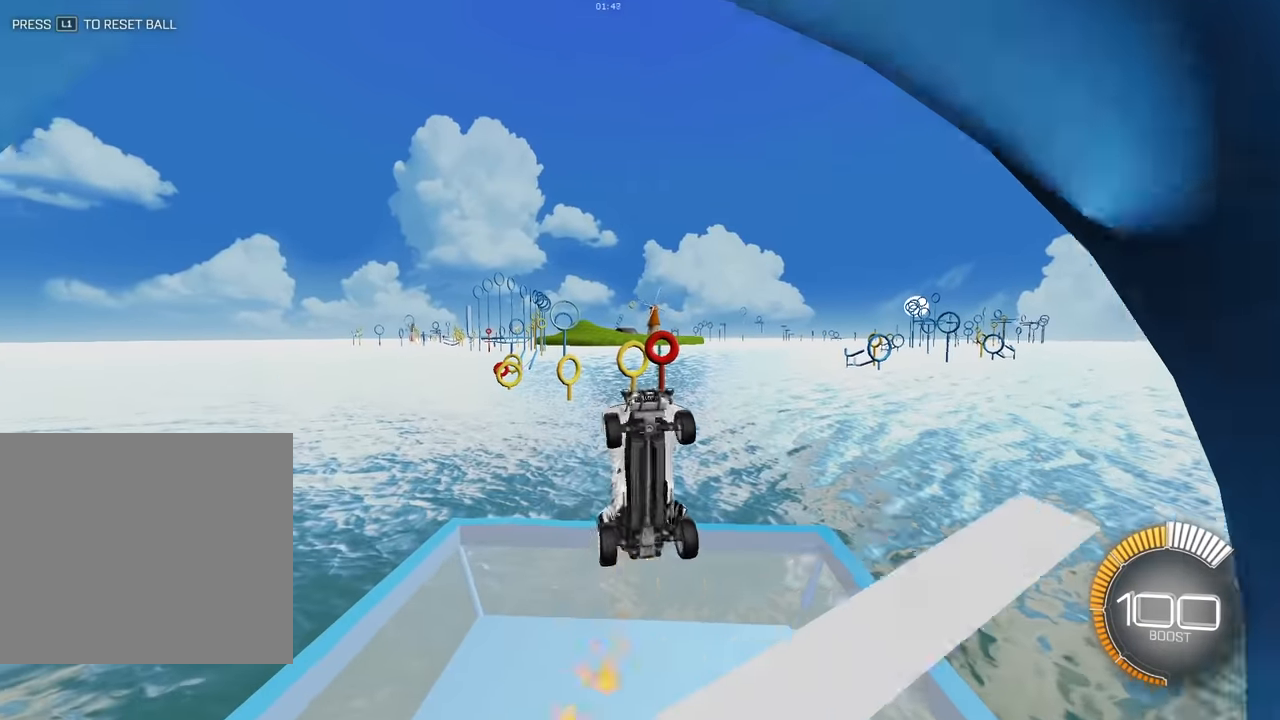
{"dt_ms": 500, "buttons": ["SQUARE"], "left_stick": "down-right"}
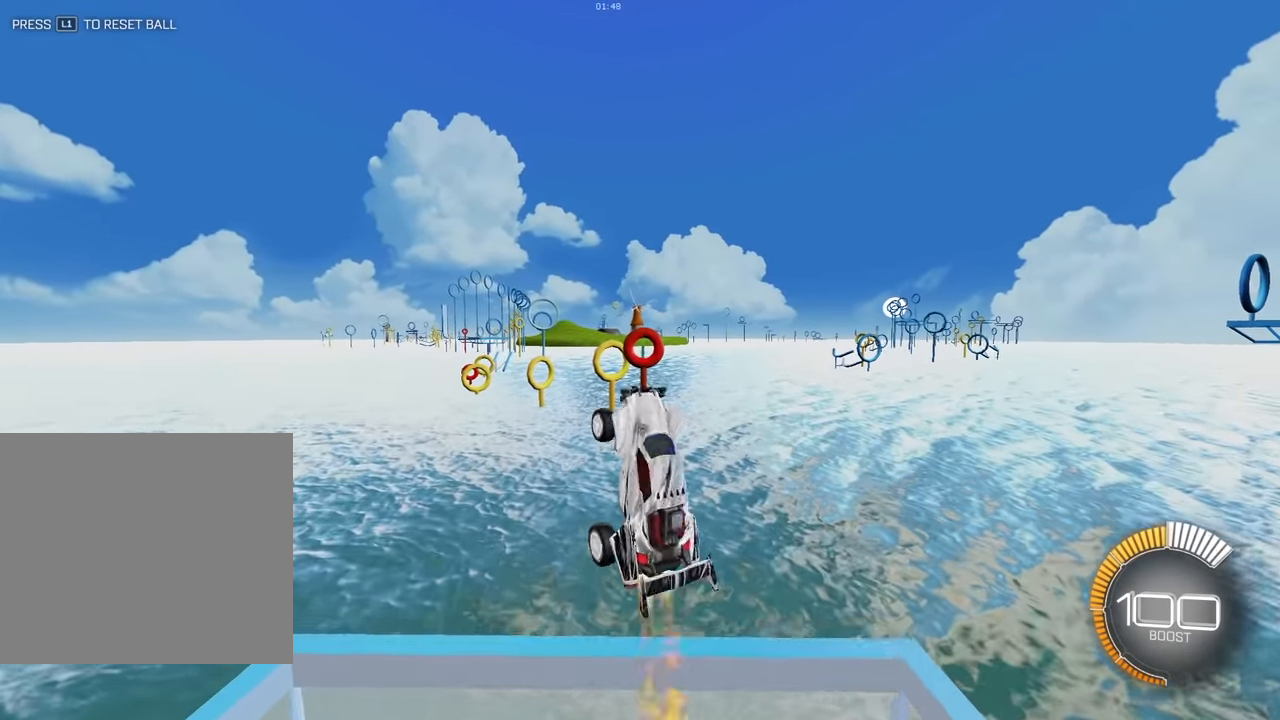
{"dt_ms": 1000, "buttons": ["SQUARE"], "left_stick": "center"}
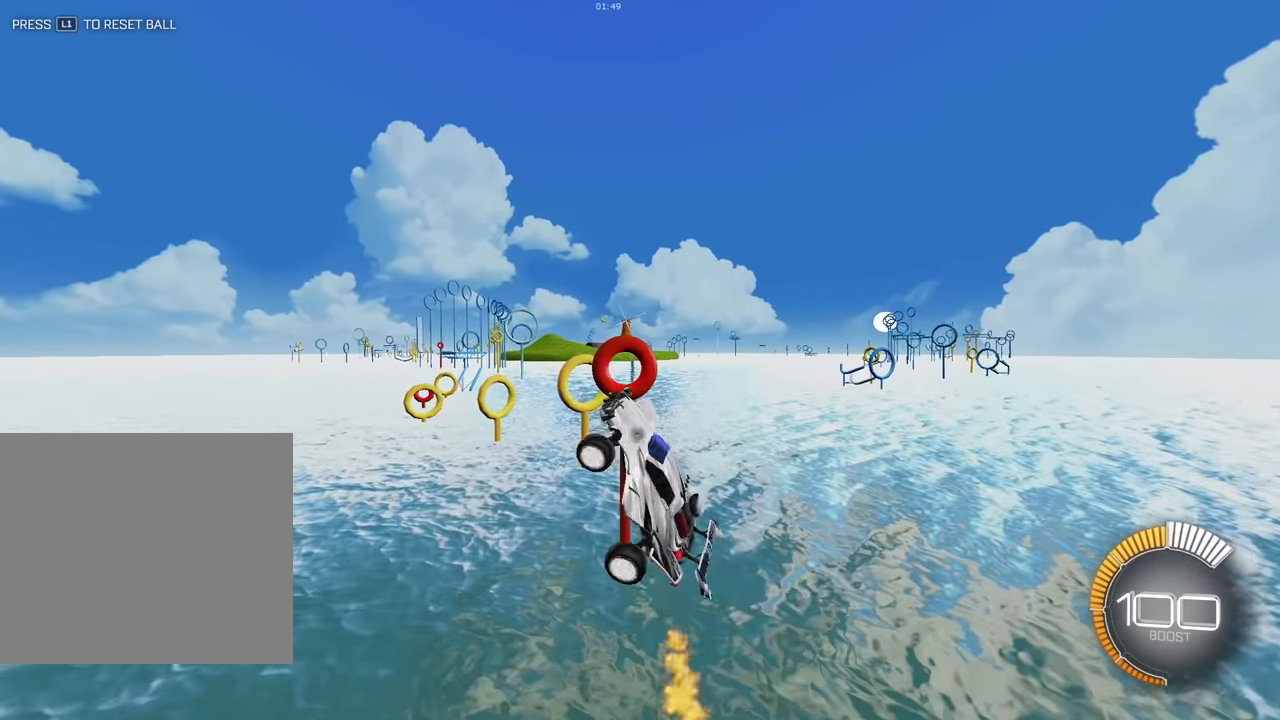
{"dt_ms": 500, "buttons": ["SQUARE"], "left_stick": "center", "events": [[50, "left_stick", "right"], [183, "left_stick", "center"]]}
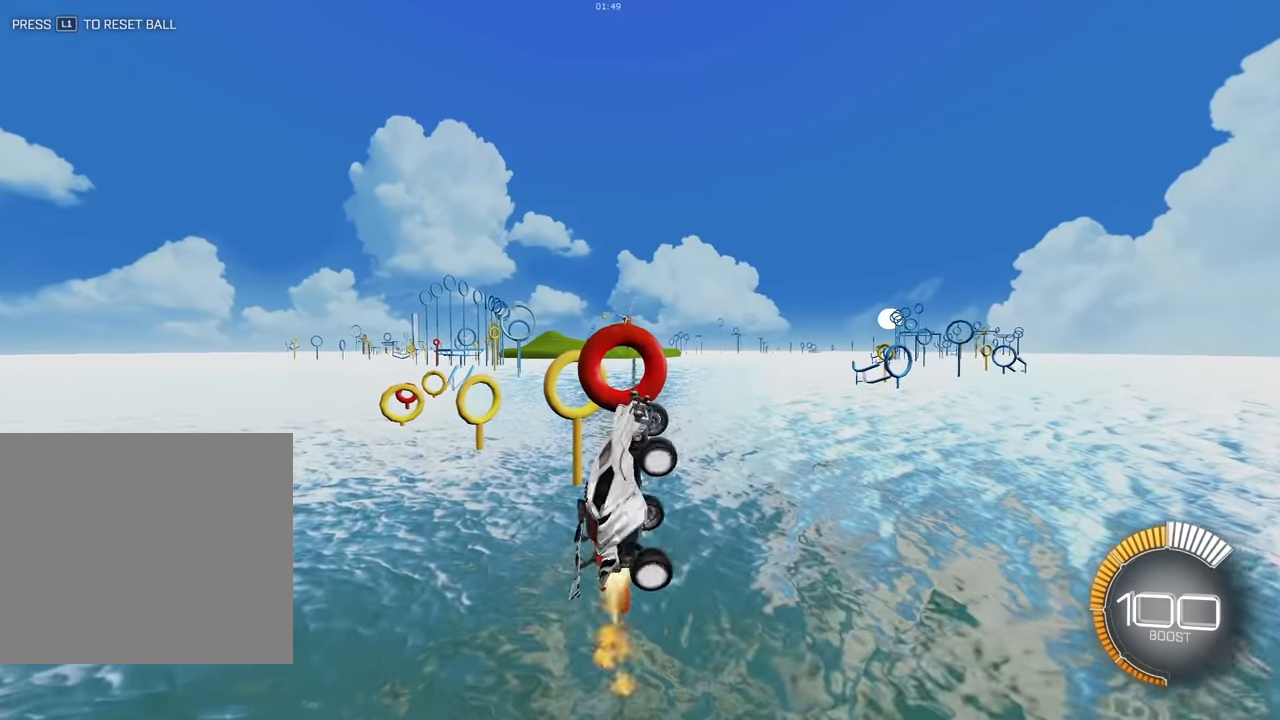
{"dt_ms": 500, "buttons": ["SQUARE"], "left_stick": "center", "events": [[216, "left_stick", "down-right"], [383, "left_stick", "center"]]}
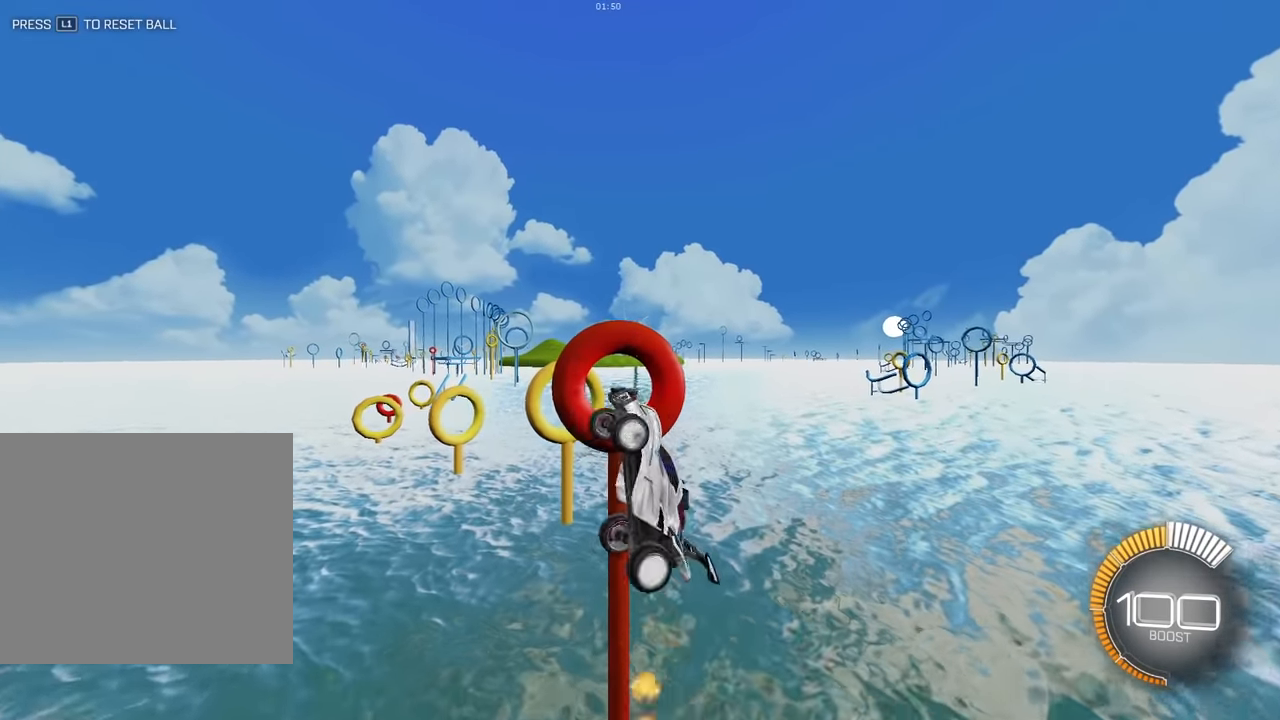
{"dt_ms": 500, "buttons": ["SQUARE"], "left_stick": "down-right", "events": [[83, "left_stick", "up-left"], [183, "left_stick", "center"], [483, "left_stick", "down-right"]]}
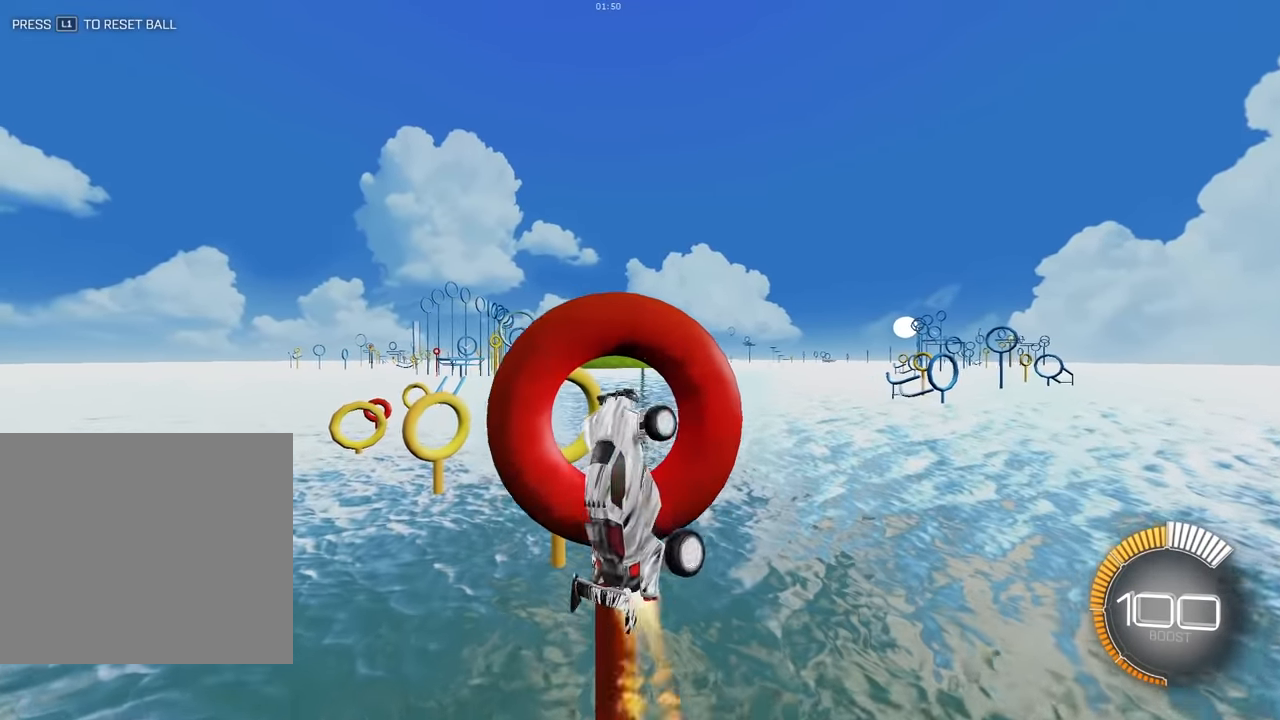
{"dt_ms": 500, "buttons": ["SQUARE"], "left_stick": "center", "events": [[200, "left_stick", "up-right"], [250, "left_stick", "up-left"], [300, "left_stick", "center"]]}
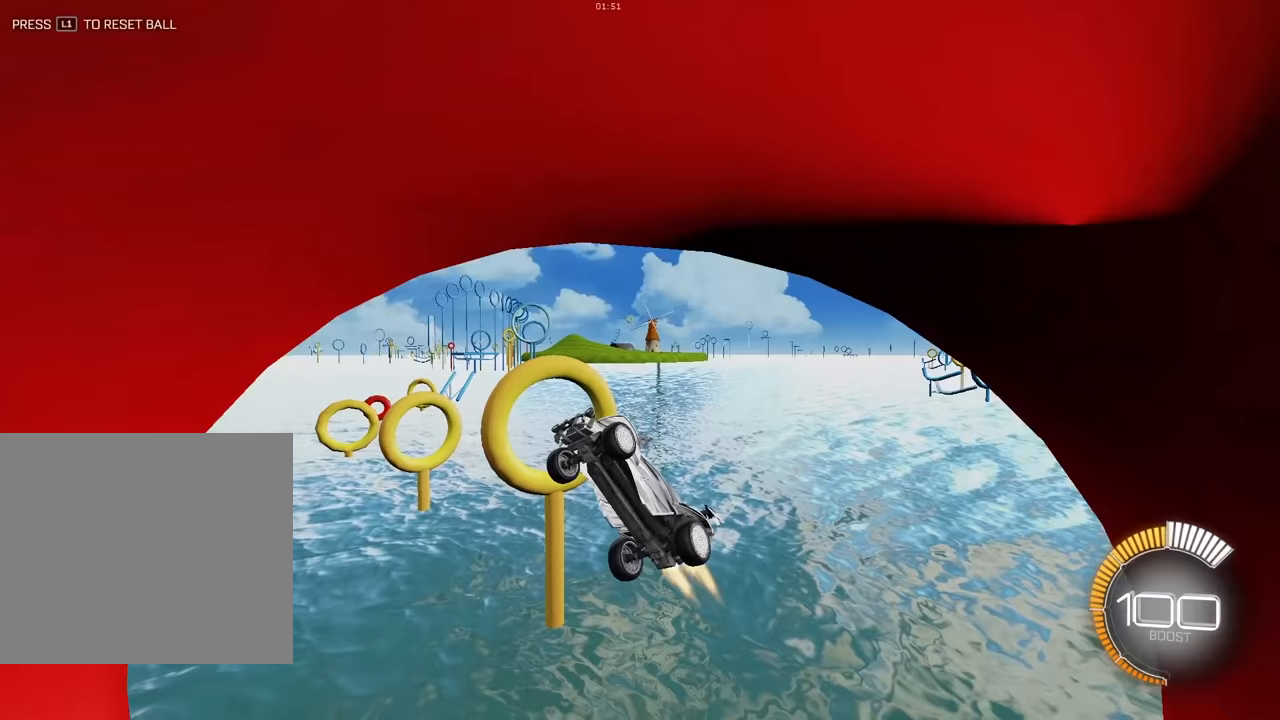
{"dt_ms": 500, "buttons": ["SQUARE"], "left_stick": "center", "events": [[217, "left_stick", "right"], [383, "left_stick", "center"]]}
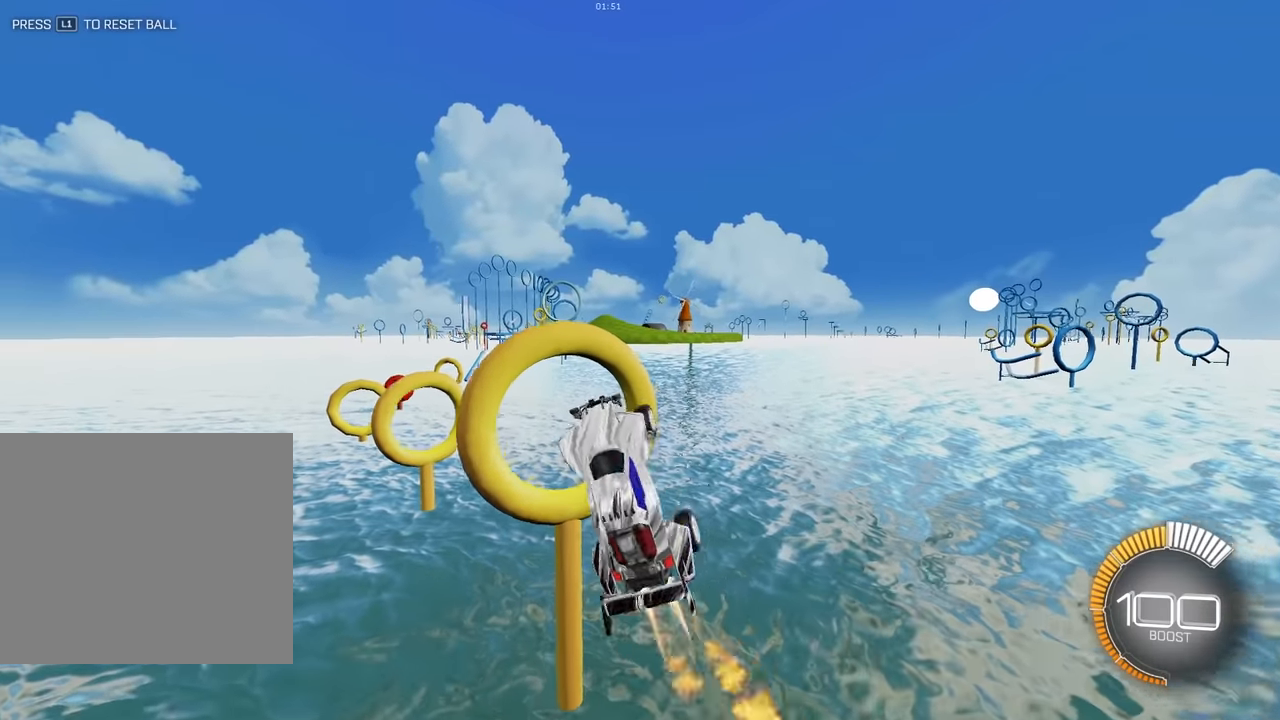
{"dt_ms": 500, "buttons": ["SQUARE"], "left_stick": "center", "events": [[33, "left_stick", "down-right"], [233, "left_stick", "center"]]}
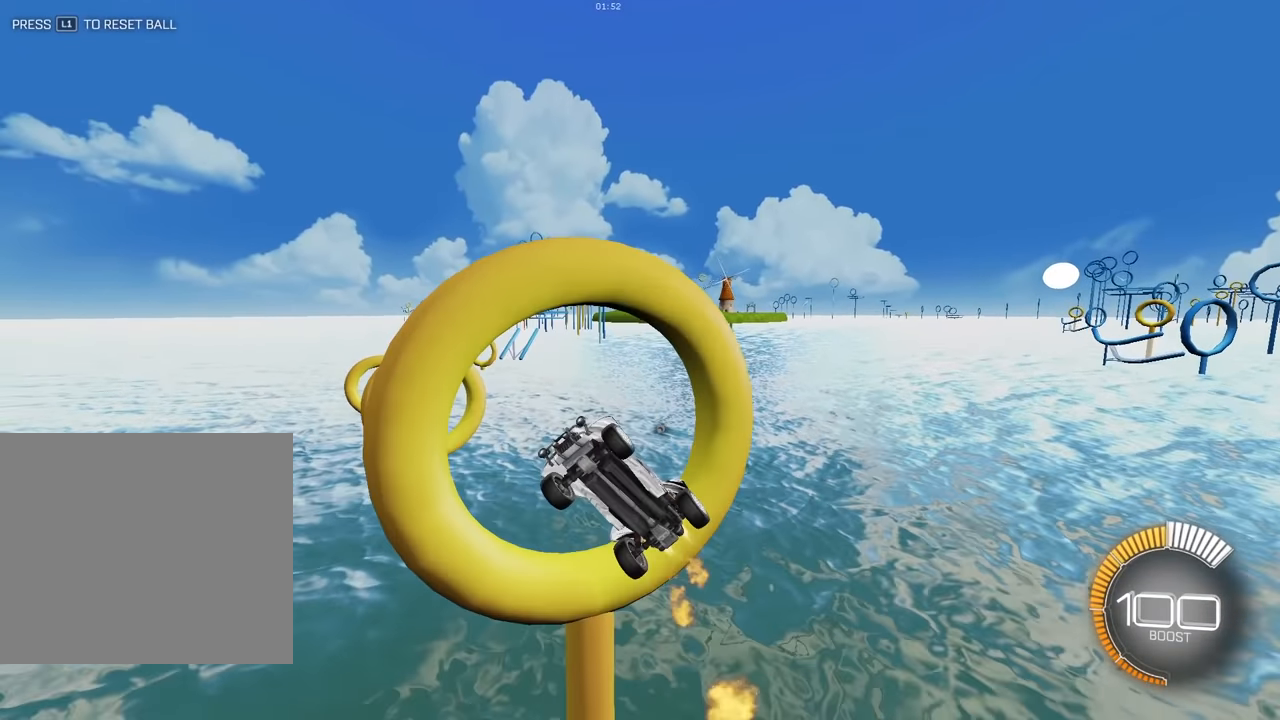
{"dt_ms": 500, "buttons": ["SQUARE"], "left_stick": "center", "events": [[17, "left_stick", "down-right"], [167, "left_stick", "center"], [233, "left_stick", "right"], [350, "left_stick", "center"]]}
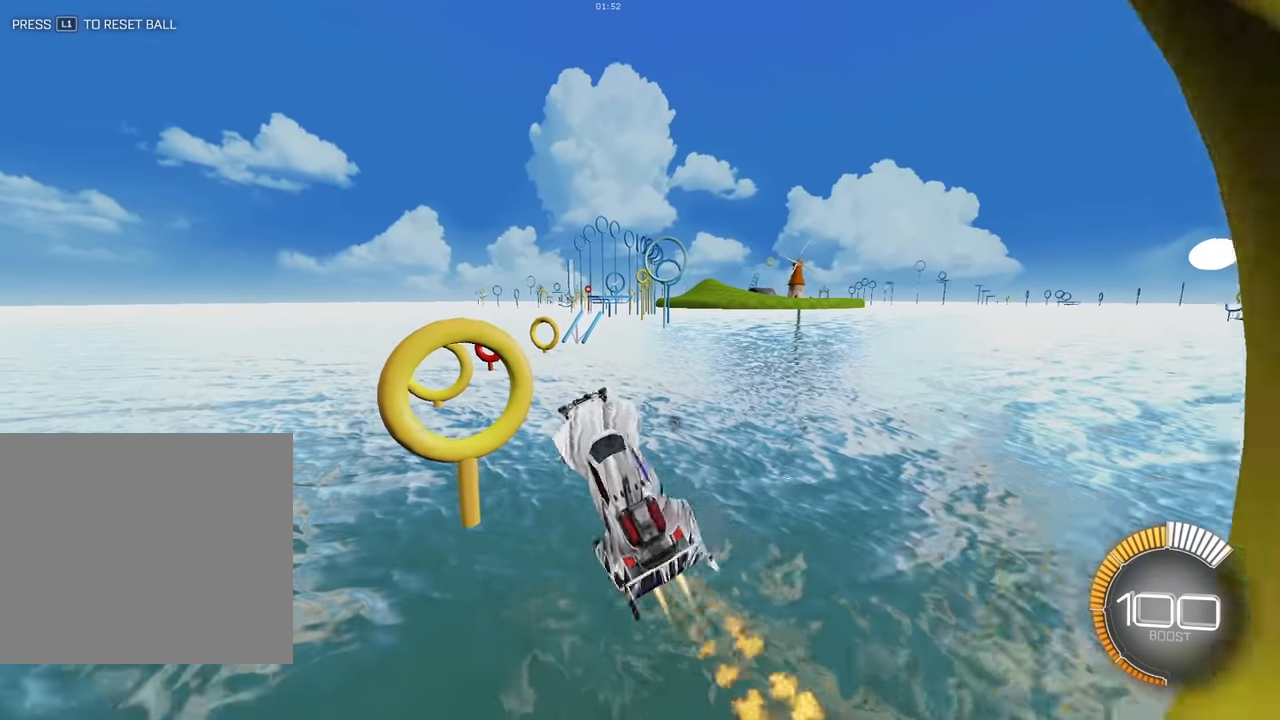
{"dt_ms": 500, "buttons": ["SQUARE"], "left_stick": "center", "events": [[67, "left_stick", "down-right"], [300, "left_stick", "up"], [400, "left_stick", "center"]]}
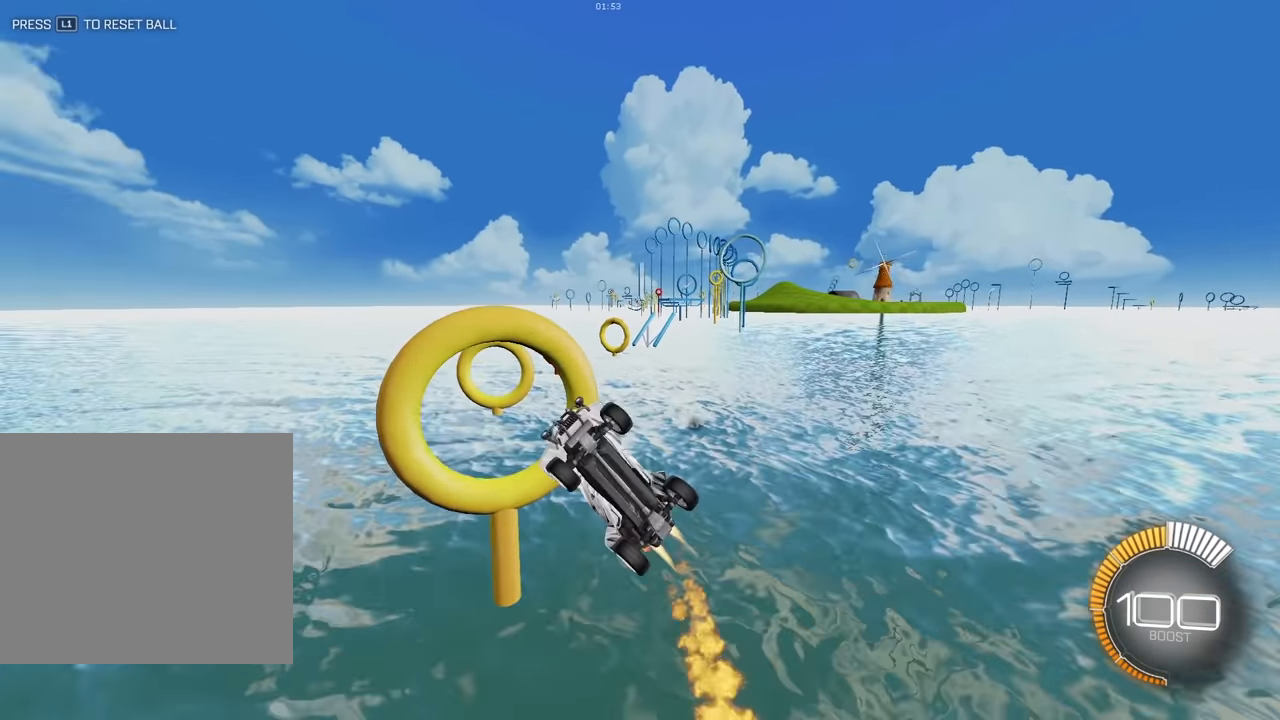
{"dt_ms": 500, "buttons": ["SQUARE"], "left_stick": "right", "events": [[367, "left_stick", "right"]]}